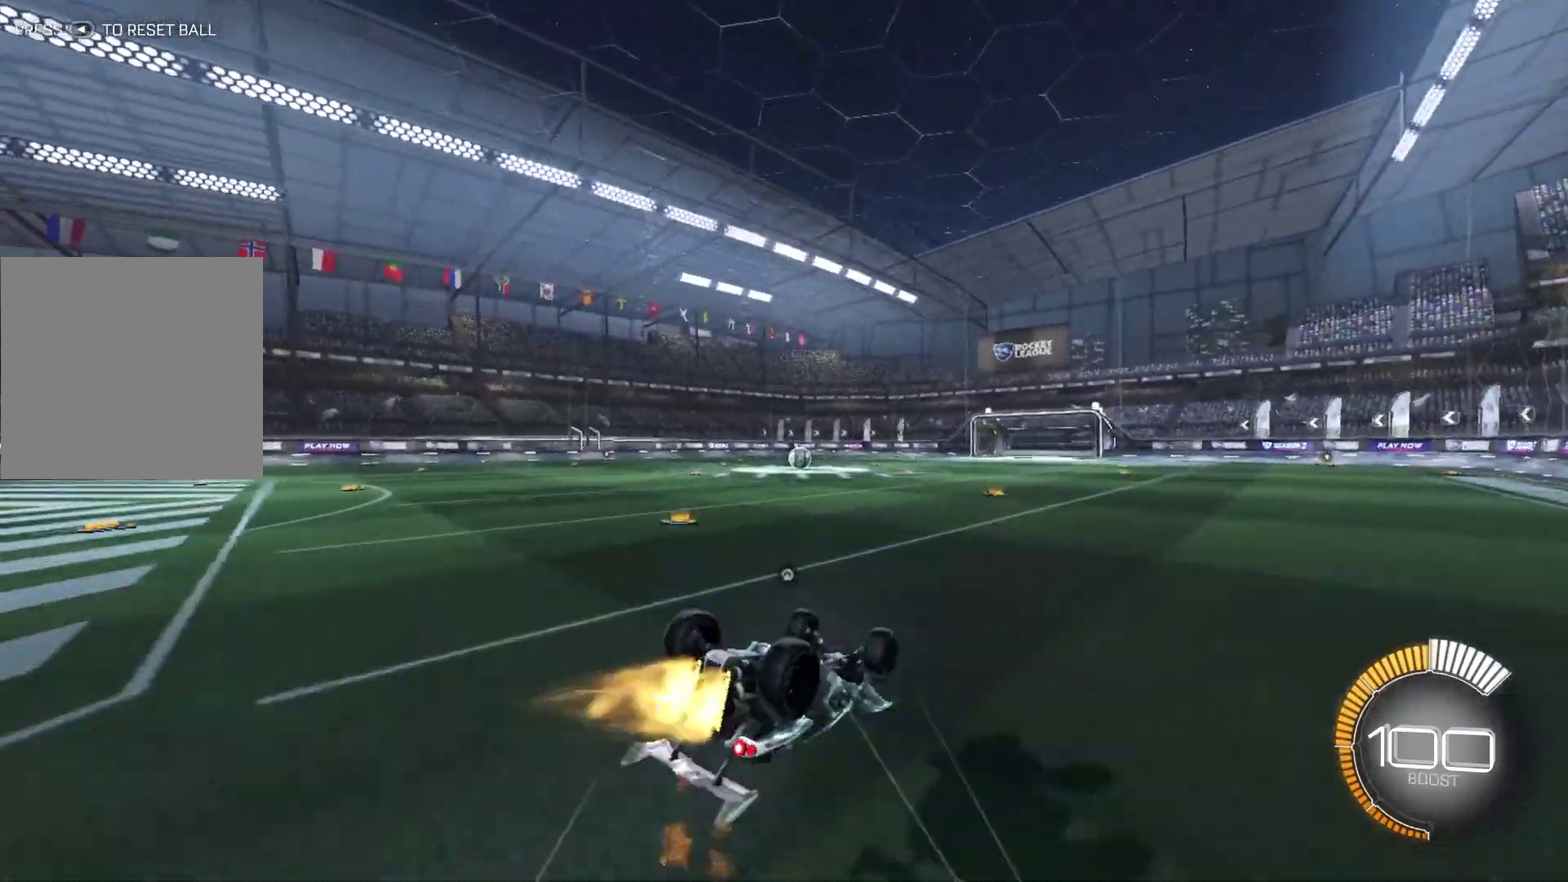
Gameplay with a controller (Xbox layout); each line is a JSON object with the inputs held at the frame after it (dt_ms = milliseconds from this image to that frame). "events" lists button and stick changes between this image and that frame as [ms after this image, input, new state], when the widget could be followed in between. Not read: L3 R3 SELECT.
{"dt_ms": 601, "buttons": ["B", "R2"], "left_stick": "center", "right_stick": "center", "events": [[67, "left_stick", "down-left"], [167, "L1", "down"], [167, "left_stick", "left"], [300, "left_stick", "center"], [400, "L1", "up"]]}
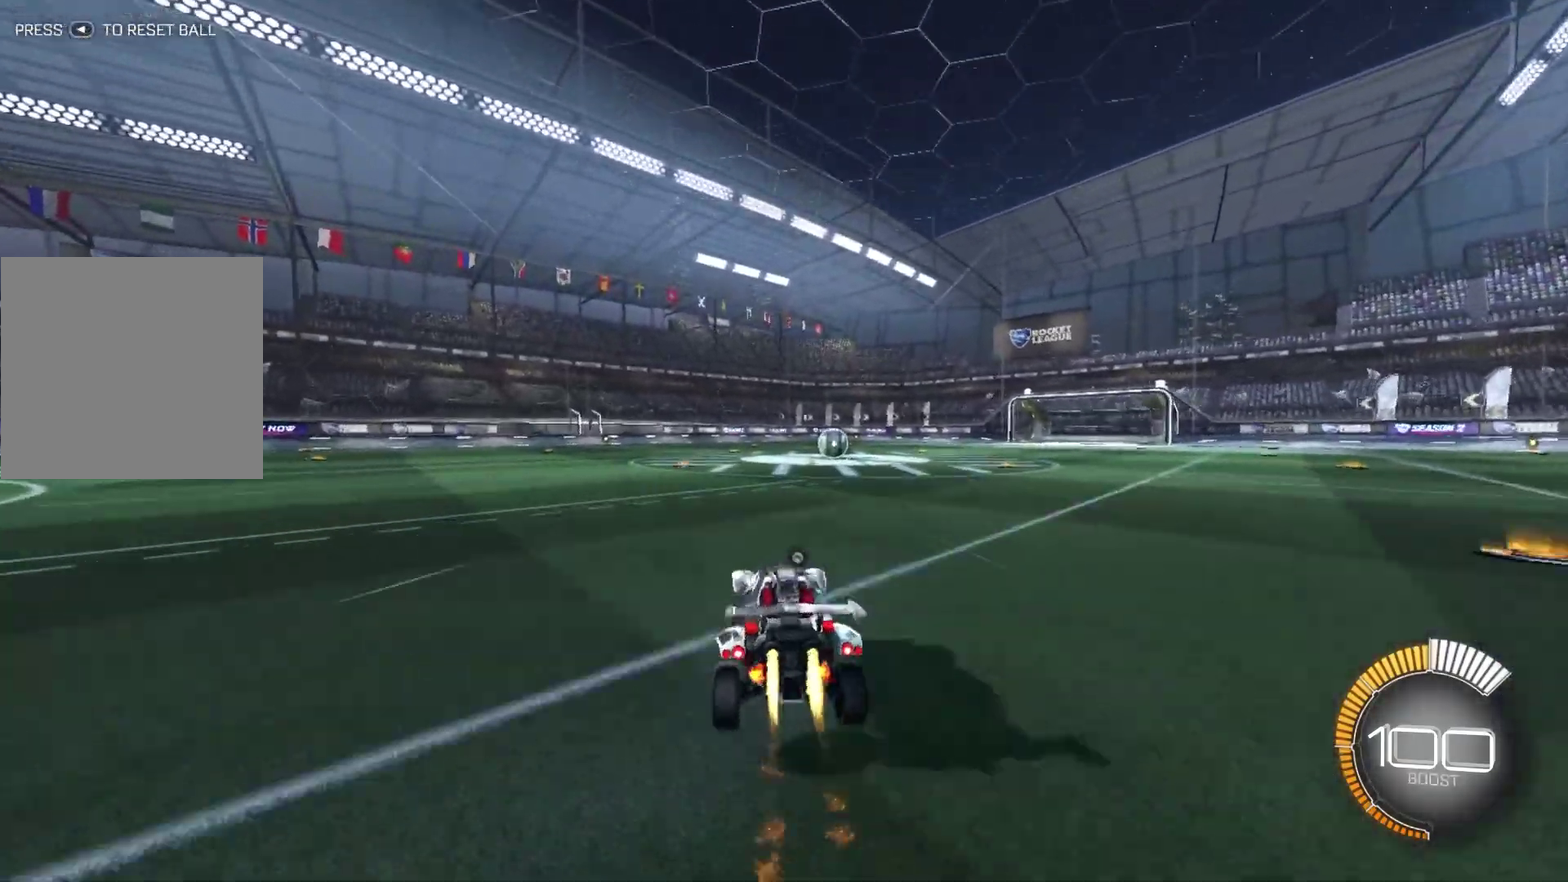
{"dt_ms": 300, "buttons": ["A", "B", "R2"], "left_stick": "right", "right_stick": "center", "events": [[66, "left_stick", "right"], [233, "A", "down"]]}
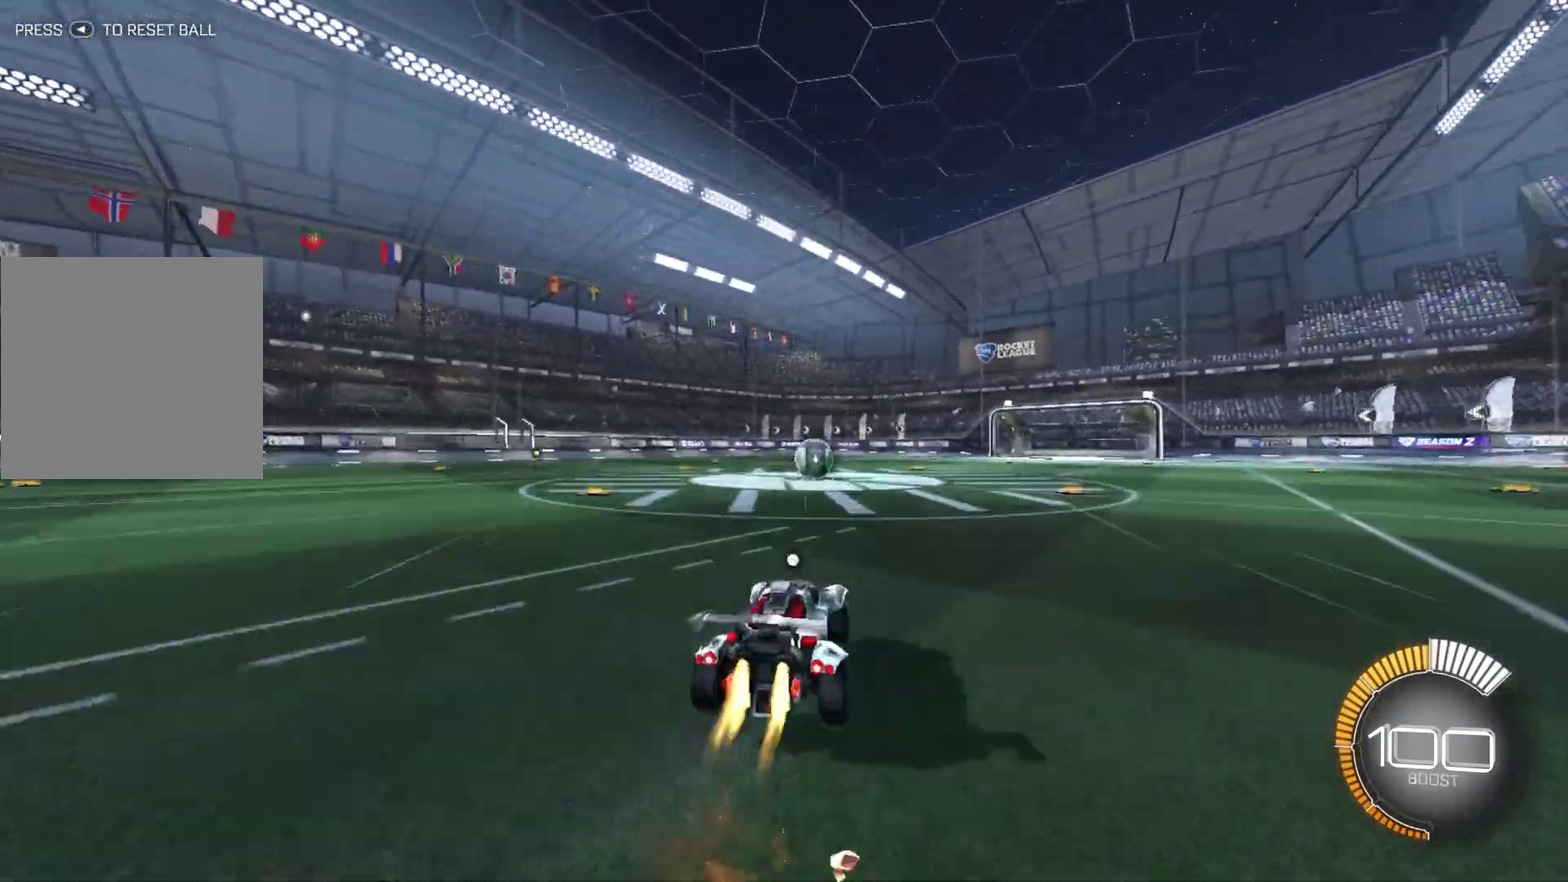
{"dt_ms": 801, "buttons": ["B"], "left_stick": "down", "right_stick": "center", "events": [[67, "A", "up"], [67, "R2", "up"], [133, "R1", "down"], [133, "left_stick", "up-right"], [200, "Y", "down"], [233, "left_stick", "up"], [367, "Y", "up"], [434, "R1", "up"], [434, "left_stick", "up-left"], [467, "B", "up"], [567, "B", "down"], [600, "A", "down"], [667, "left_stick", "down-right"], [734, "A", "up"], [734, "left_stick", "down"]]}
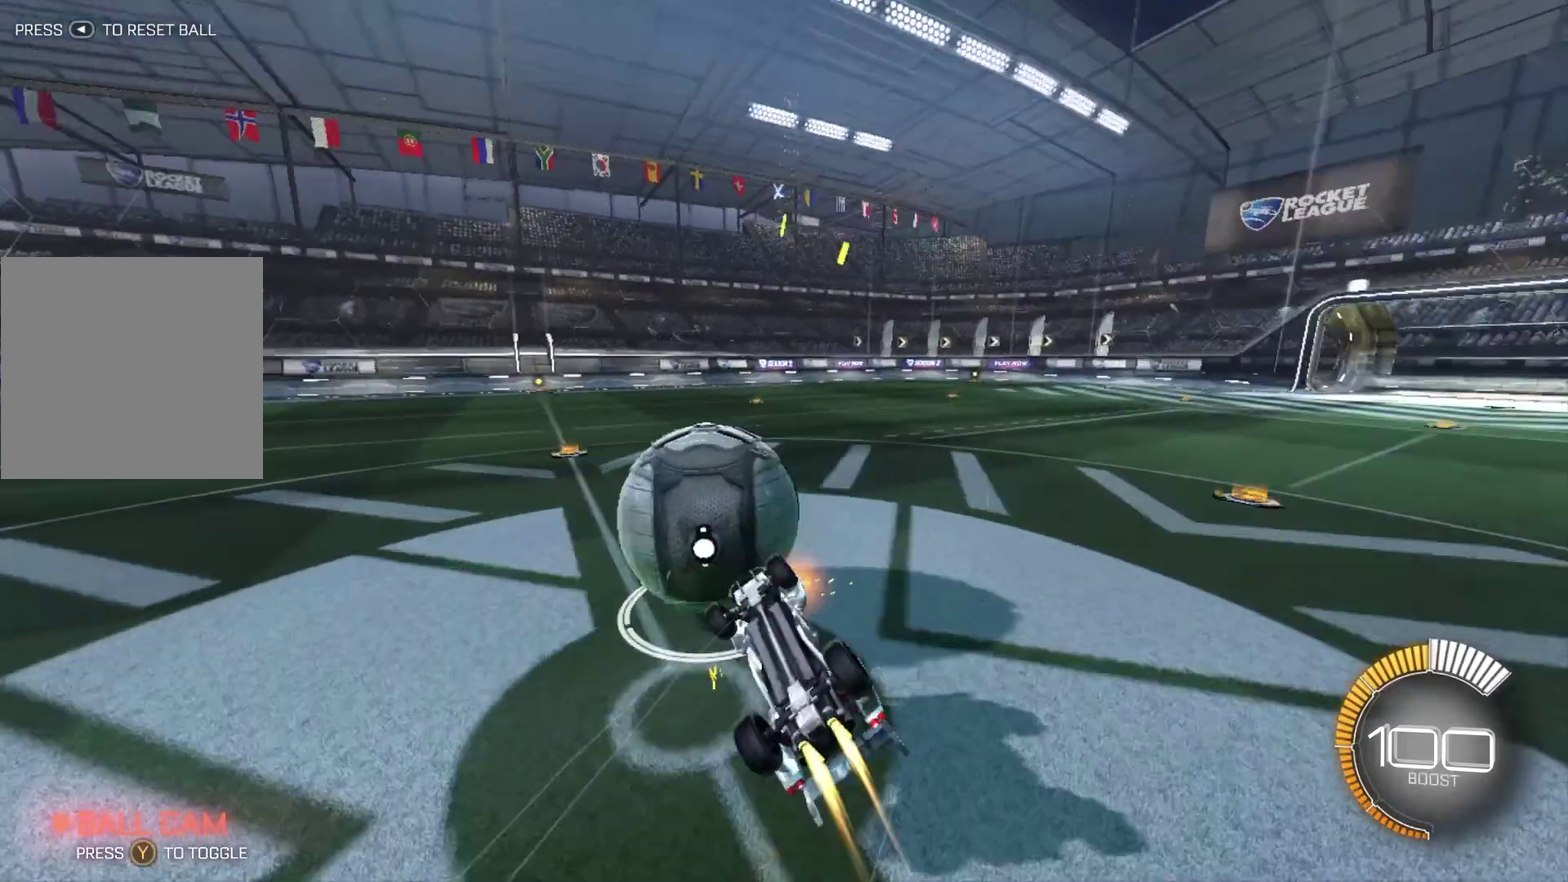
{"dt_ms": 400, "buttons": ["B"], "left_stick": "down", "right_stick": "center", "events": []}
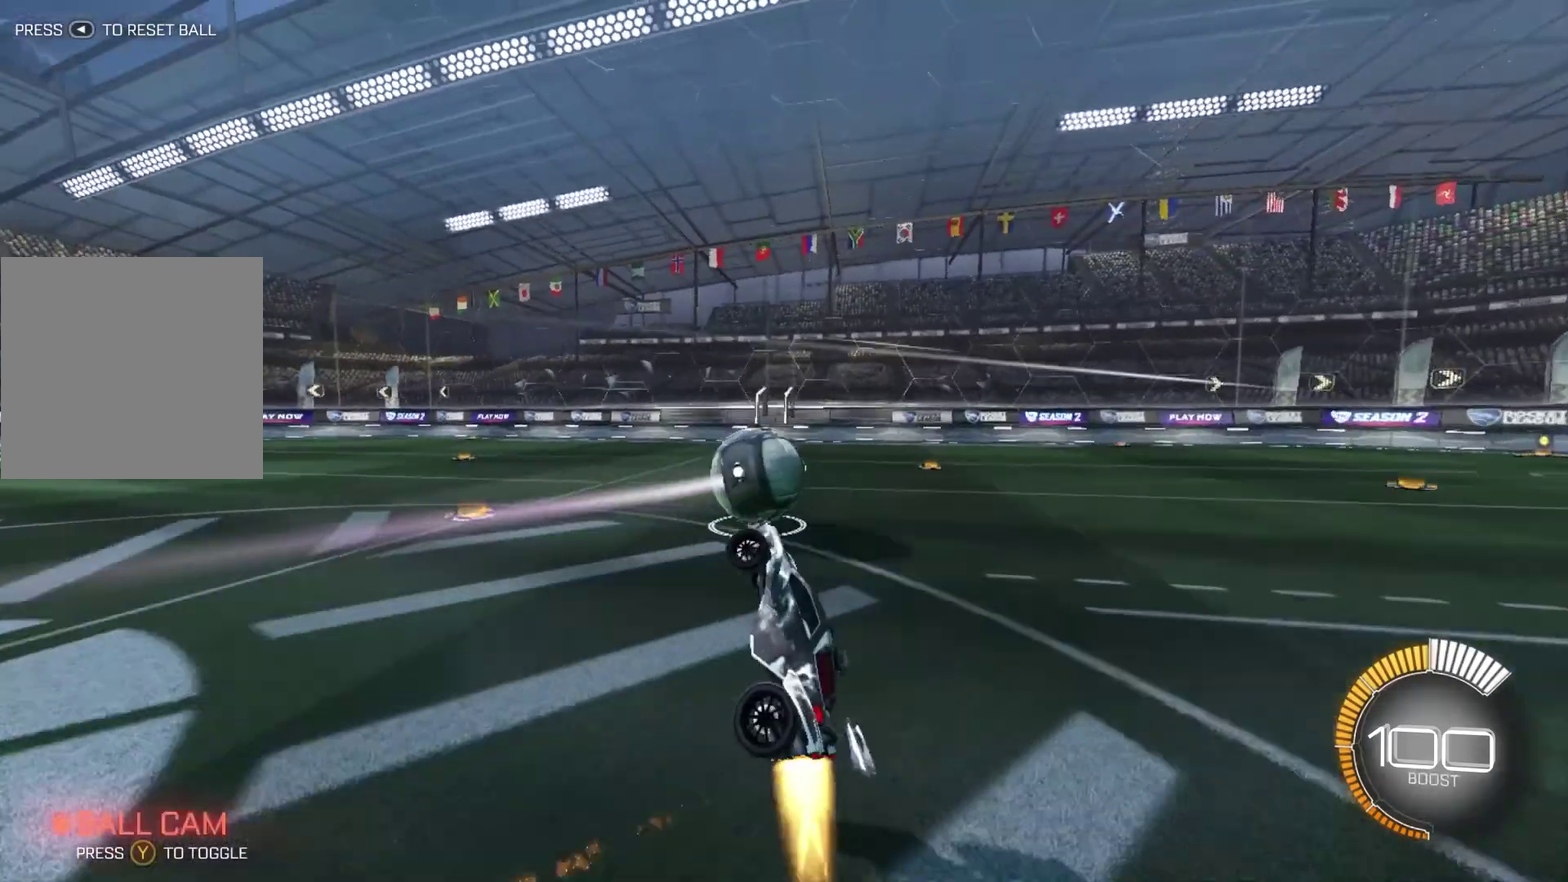
{"dt_ms": 501, "buttons": ["B"], "left_stick": "down", "right_stick": "center", "events": []}
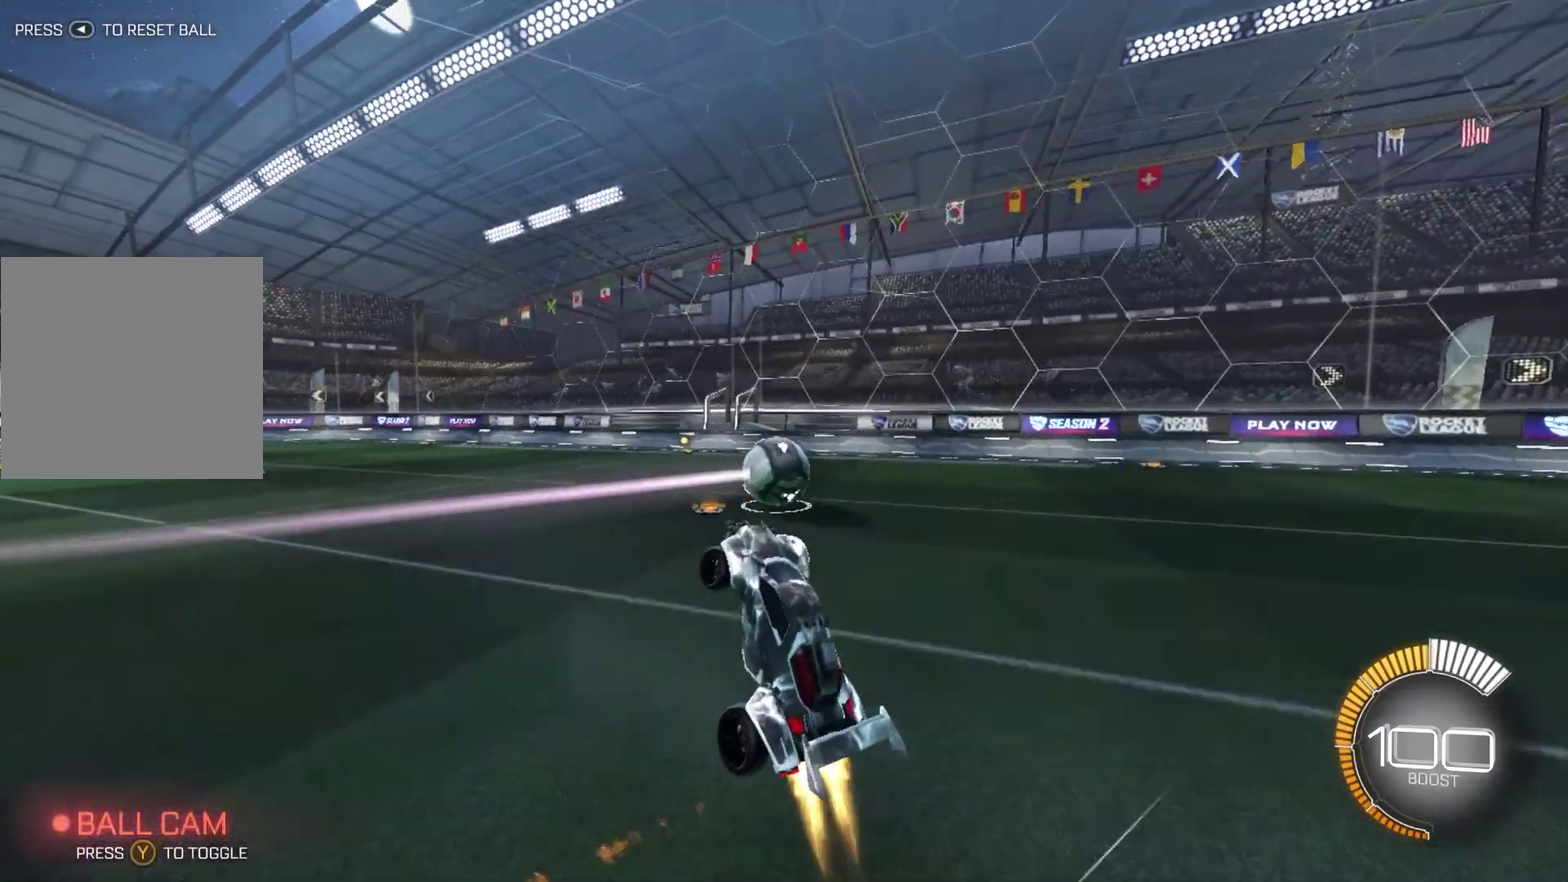
{"dt_ms": 500, "buttons": [], "left_stick": "down", "right_stick": "center", "events": [[467, "B", "up"]]}
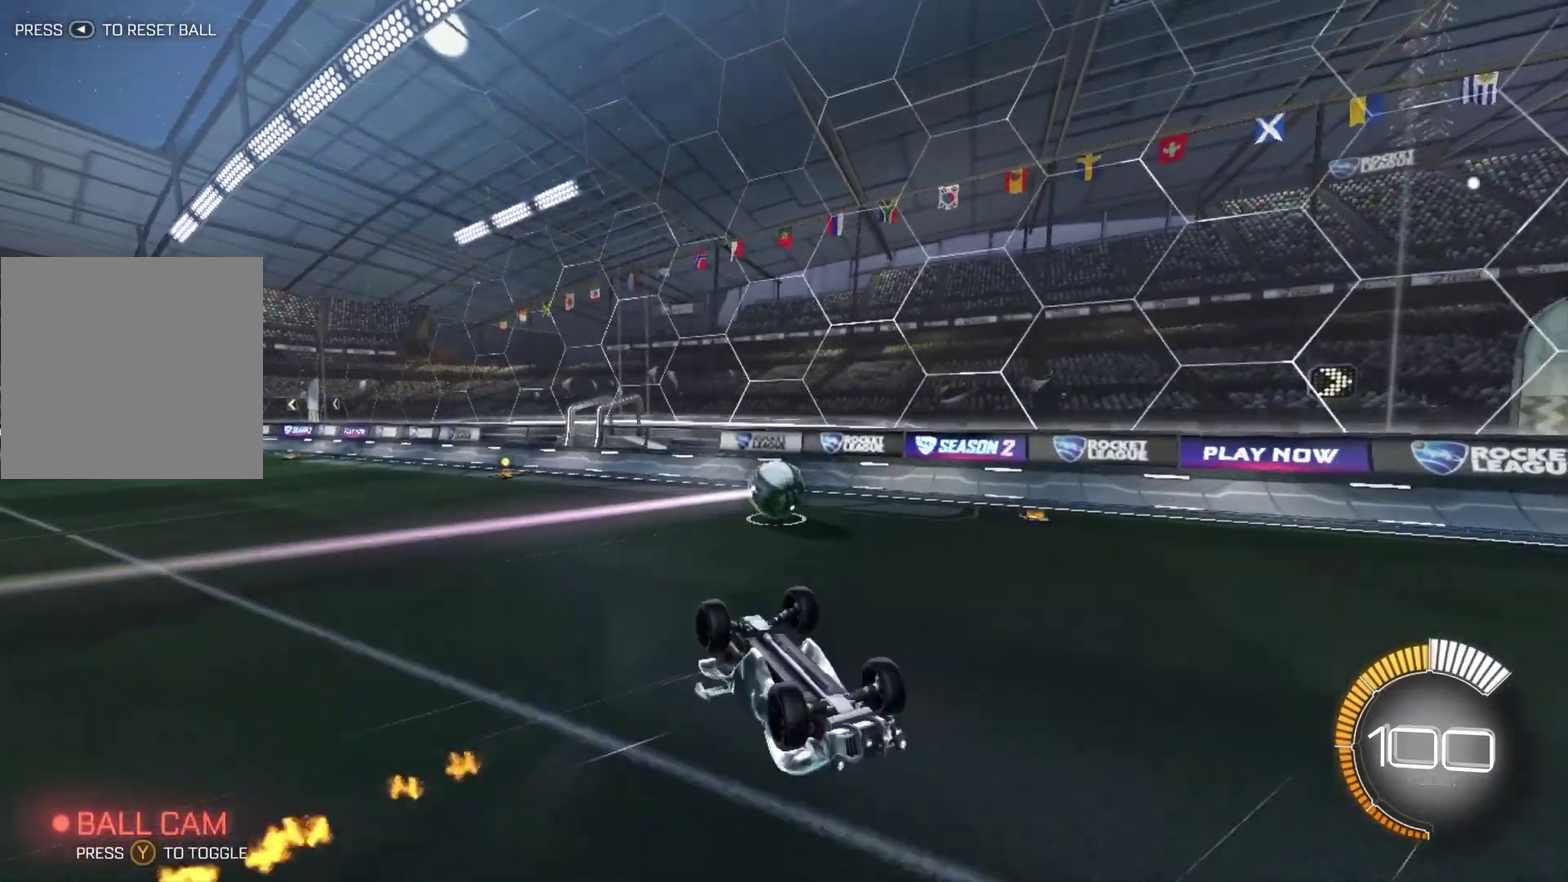
{"dt_ms": 300, "buttons": [], "left_stick": "center", "right_stick": "center", "events": [[133, "left_stick", "center"]]}
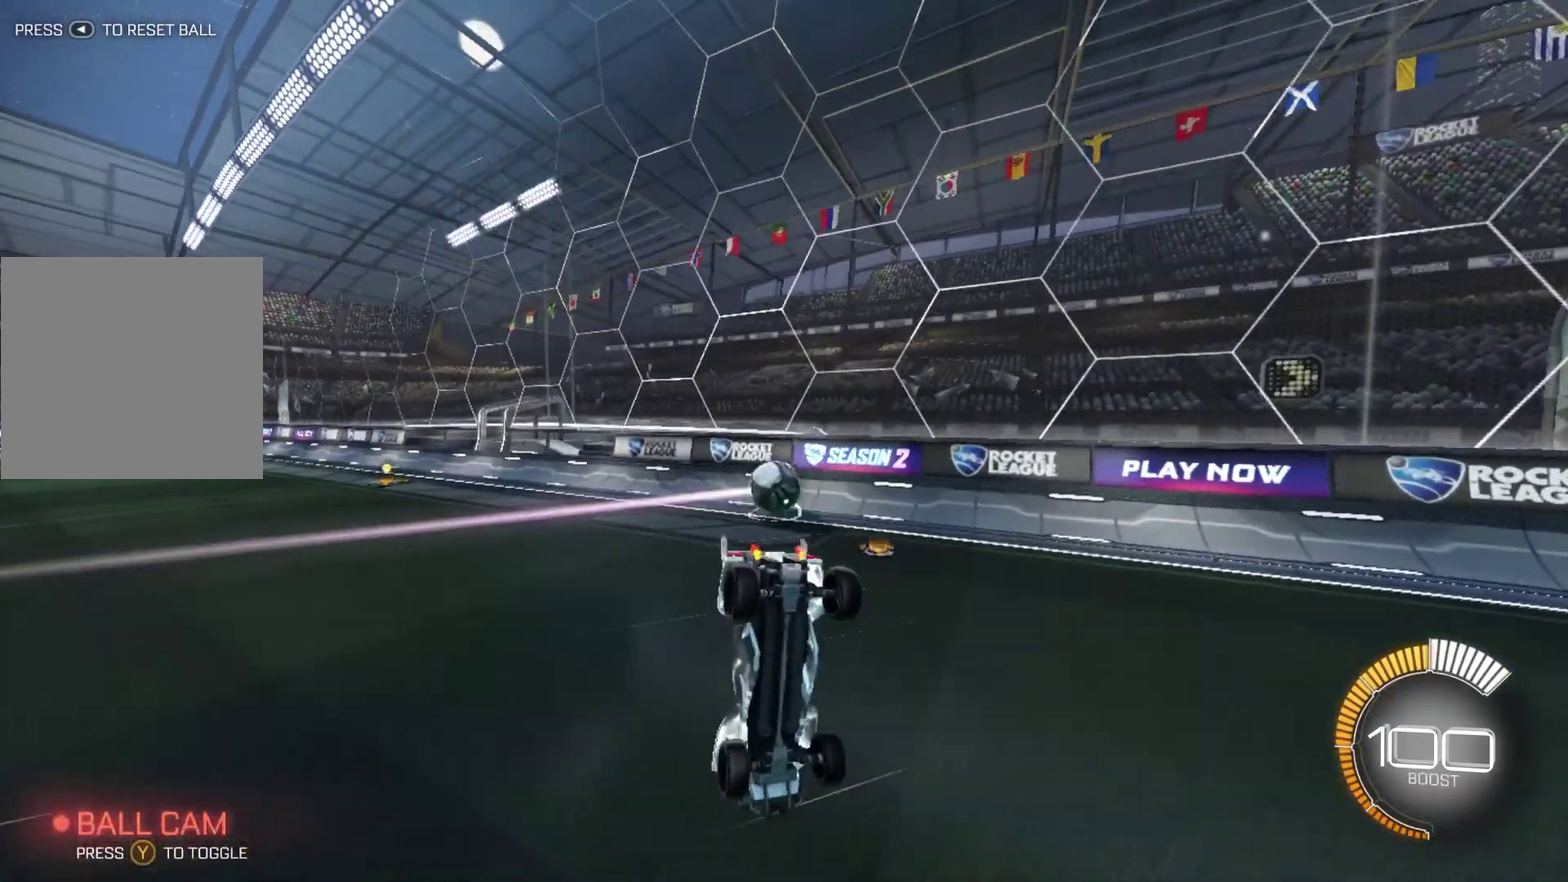
{"dt_ms": 668, "buttons": [], "left_stick": "center", "right_stick": "center", "events": []}
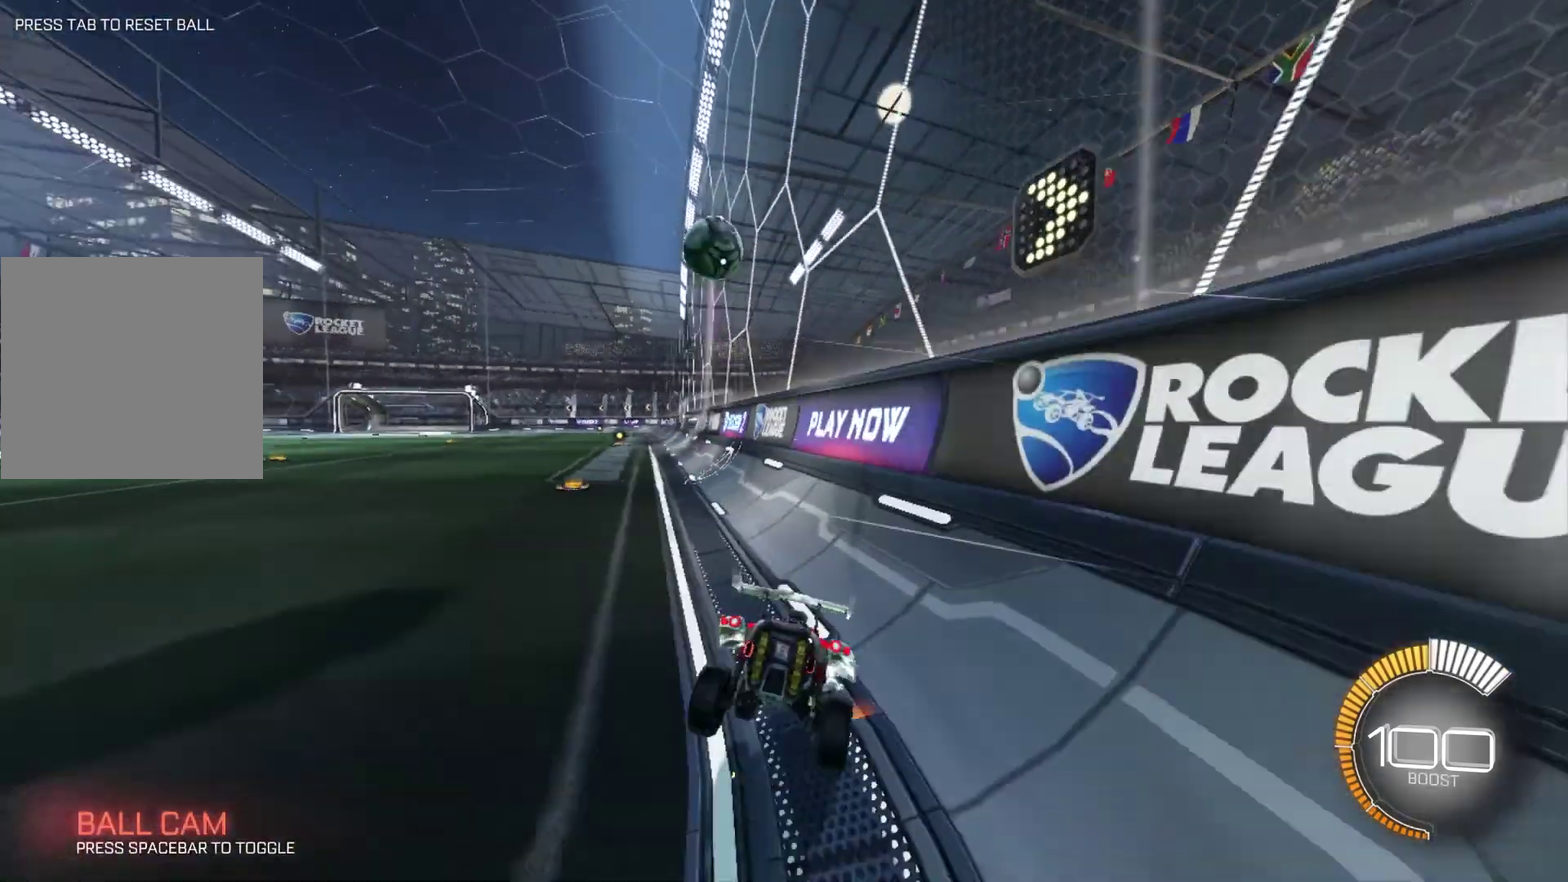
{"dt_ms": 500, "buttons": [], "left_stick": "center", "right_stick": "center", "events": []}
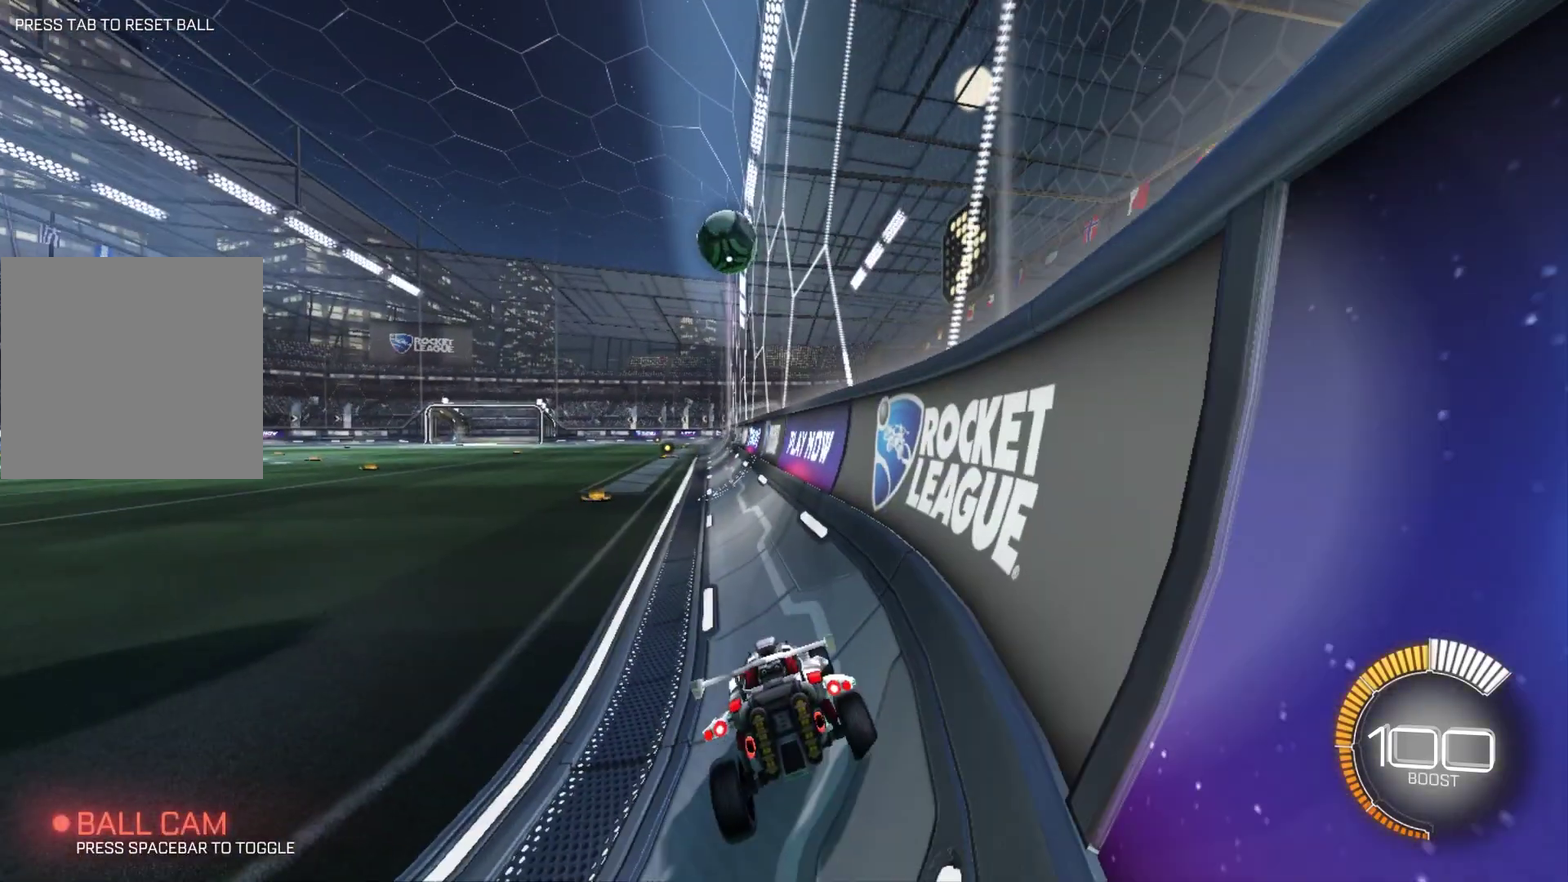
{"dt_ms": 501, "buttons": [], "left_stick": "center", "right_stick": "center", "events": []}
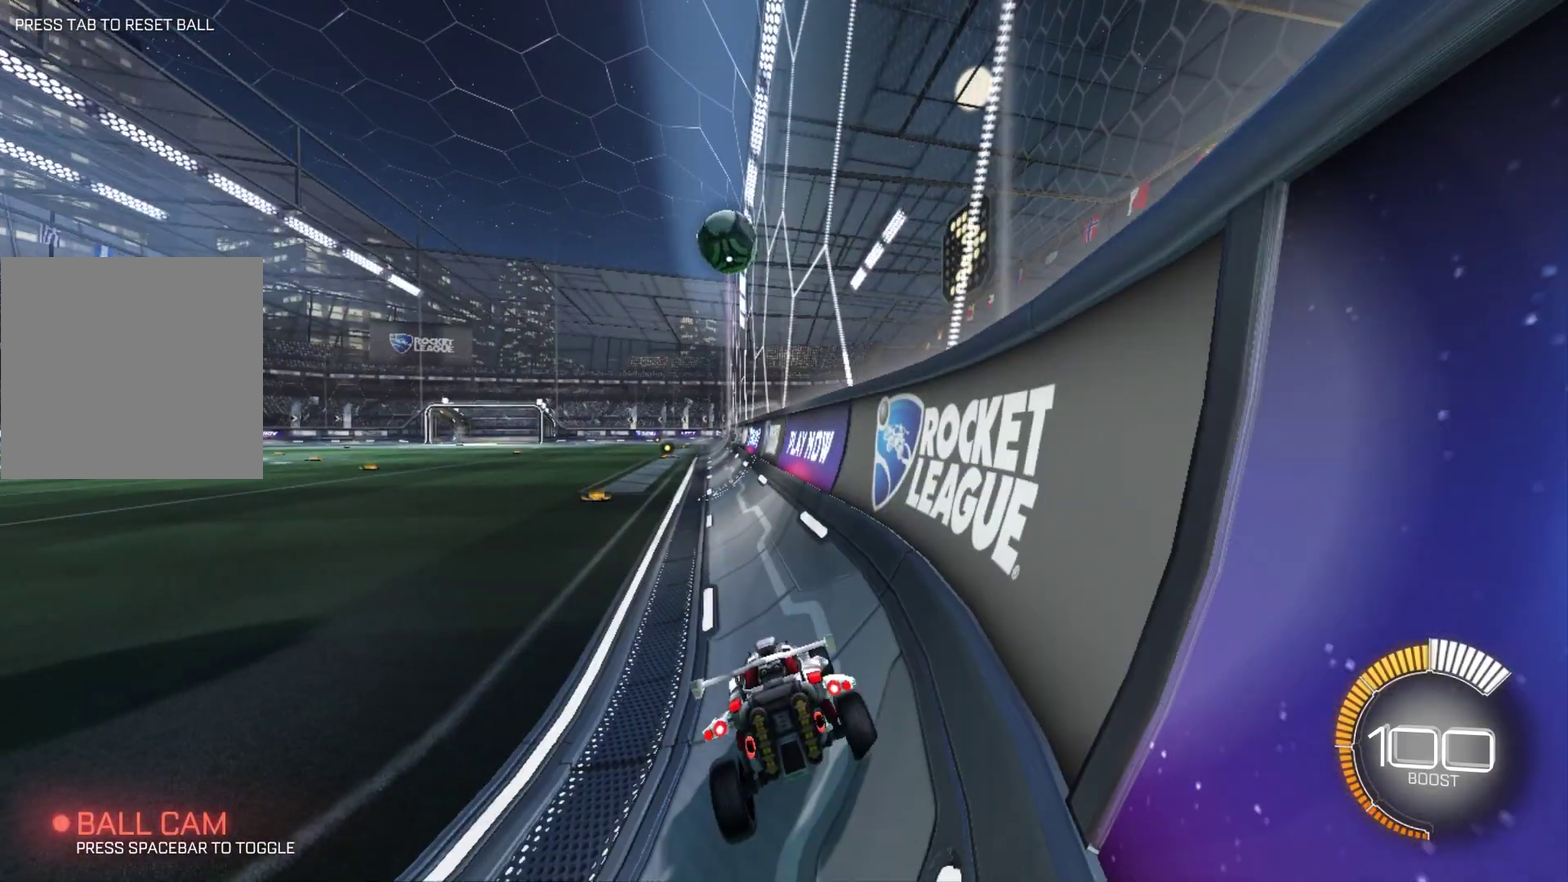
{"dt_ms": 500, "buttons": [], "left_stick": "center", "right_stick": "center", "events": []}
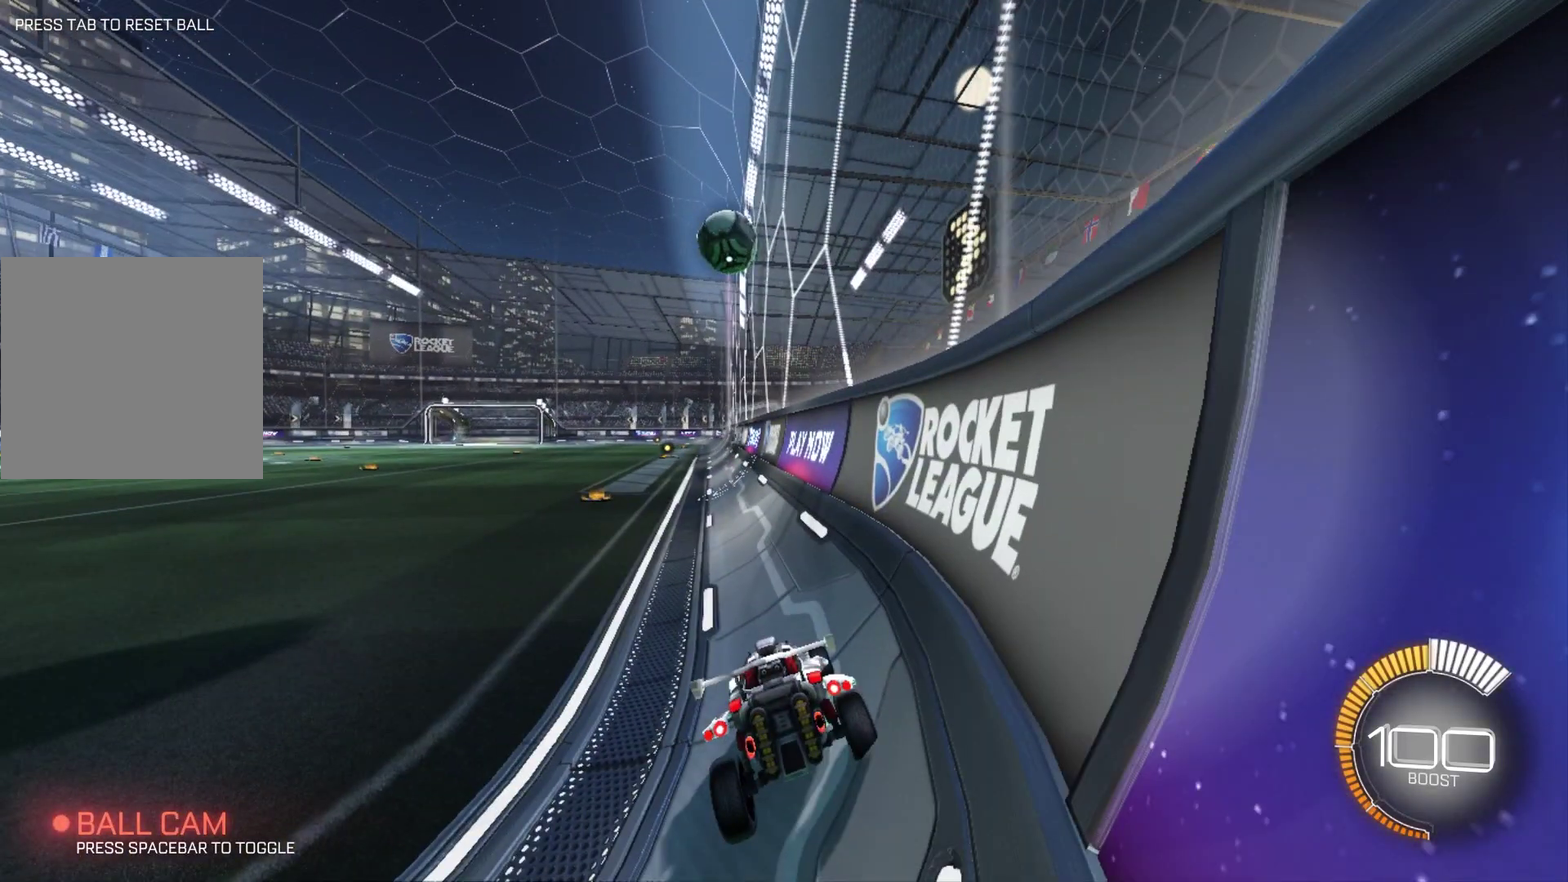
{"dt_ms": 501, "buttons": [], "left_stick": "center", "right_stick": "center", "events": []}
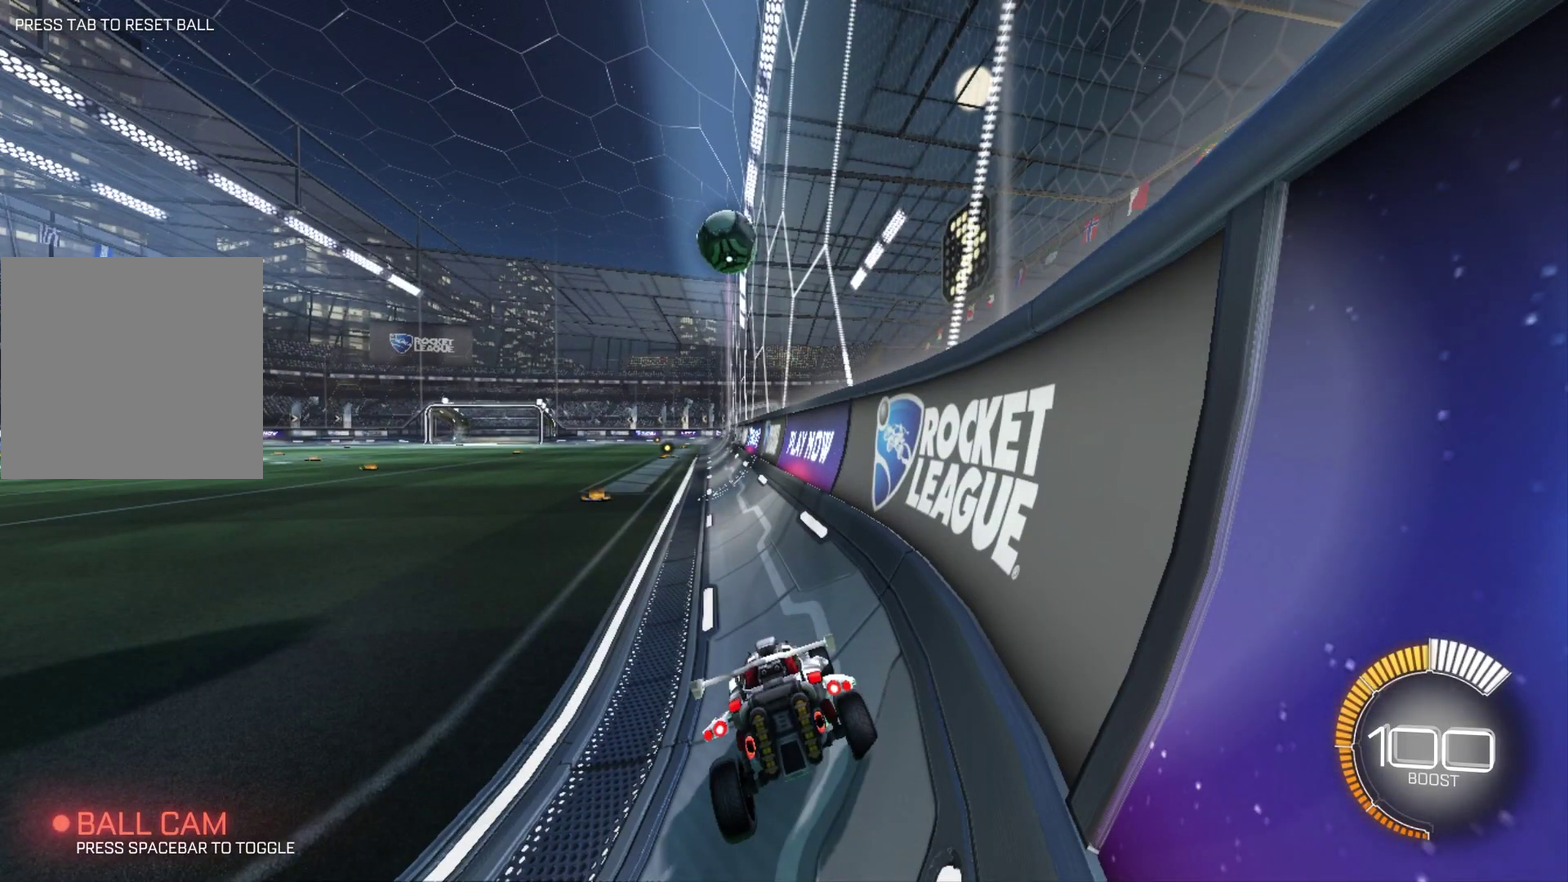
{"dt_ms": 500, "buttons": [], "left_stick": "center", "right_stick": "center", "events": []}